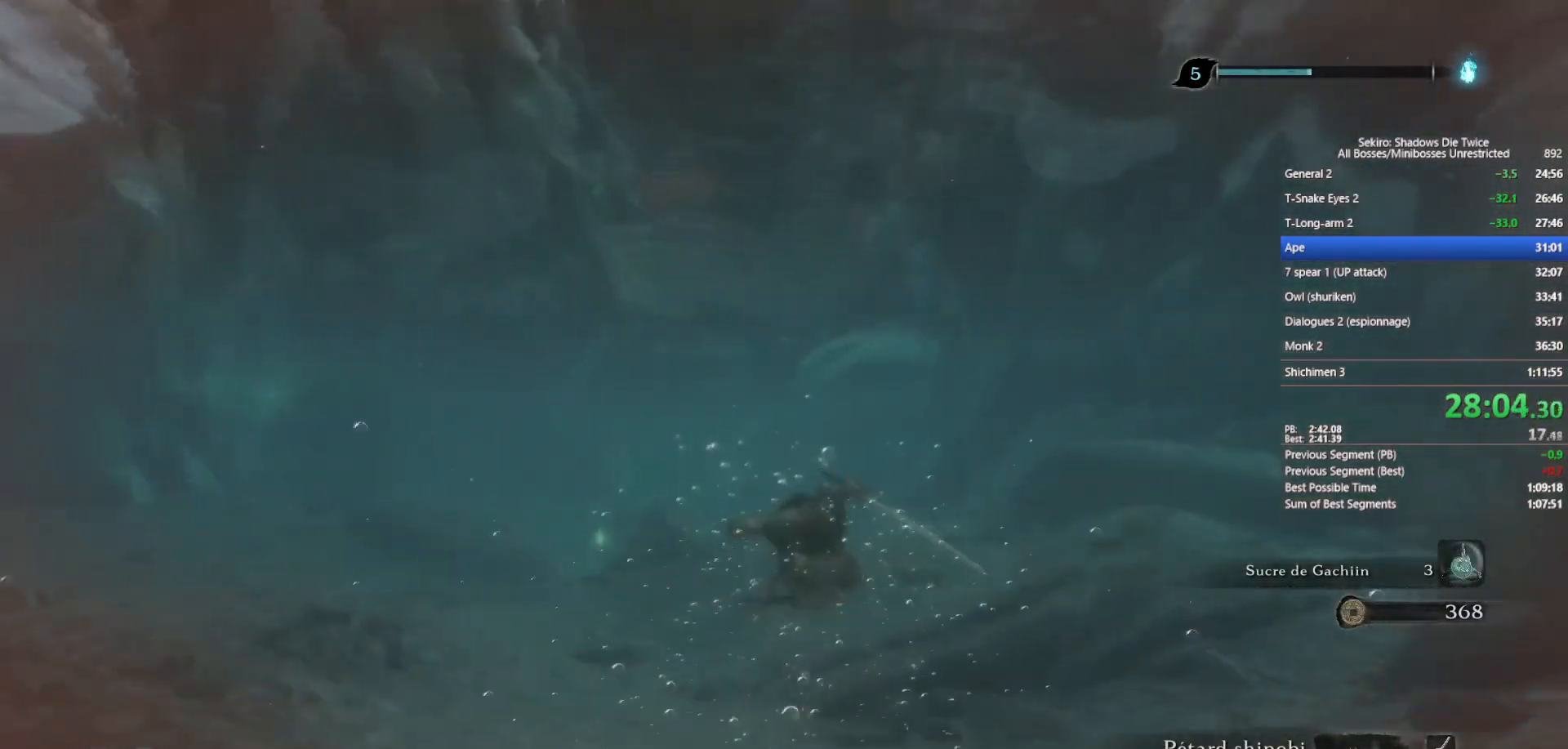
Gameplay with a controller (Xbox layout); each line is a JSON object with the inputs held at the frame after it. "events" lists button and stick changes between this image and that frame as [ms after this image, input, new state], when the widget could be followed in between.
{"buttons": [], "left_stick": "up", "right_stick": "center", "events": [[67, "B", "down"], [150, "B", "up"], [250, "B", "down"], [367, "B", "up"]]}
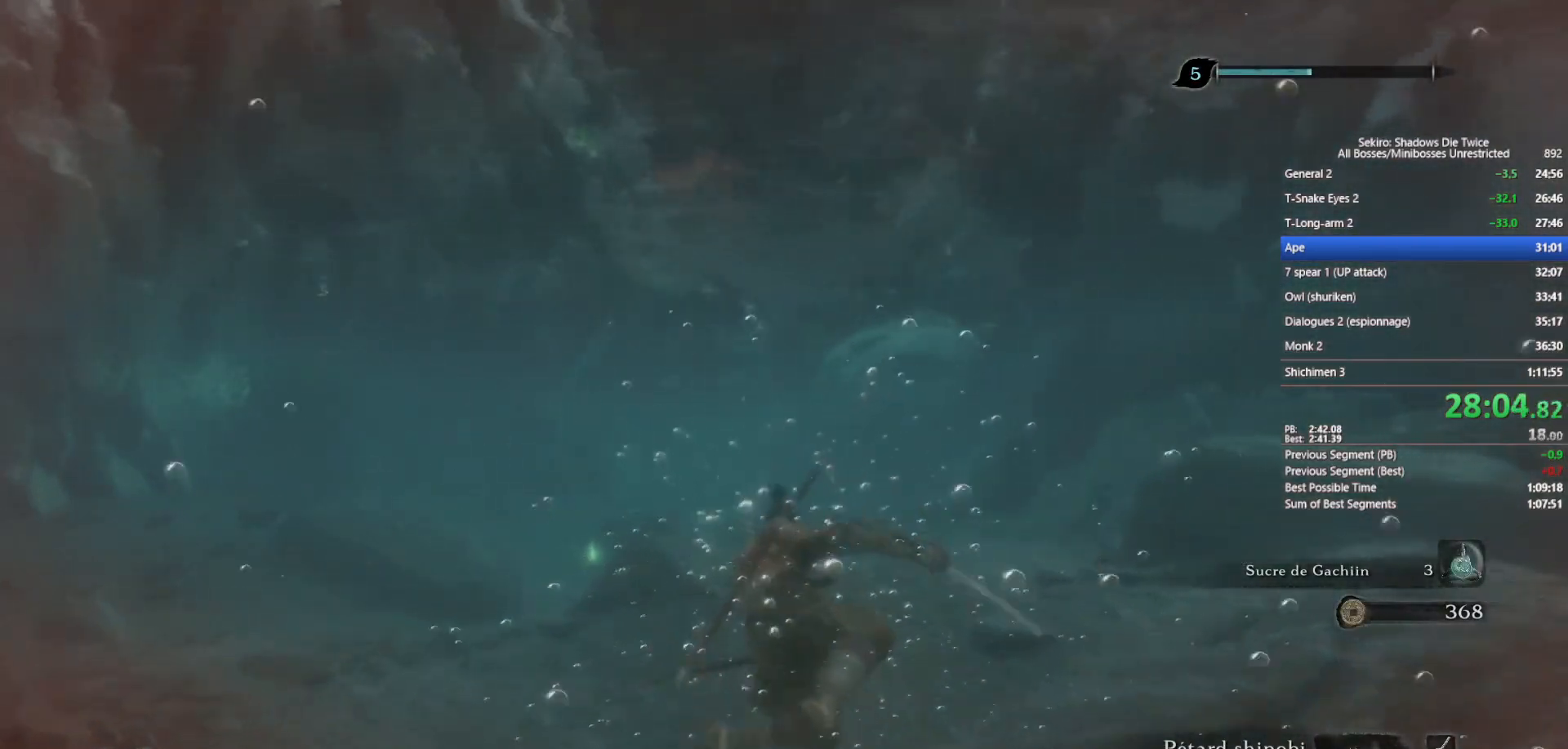
{"buttons": [], "left_stick": "up", "right_stick": "center", "events": [[117, "right_stick", "down"], [217, "right_stick", "center"], [317, "B", "down"], [417, "B", "up"]]}
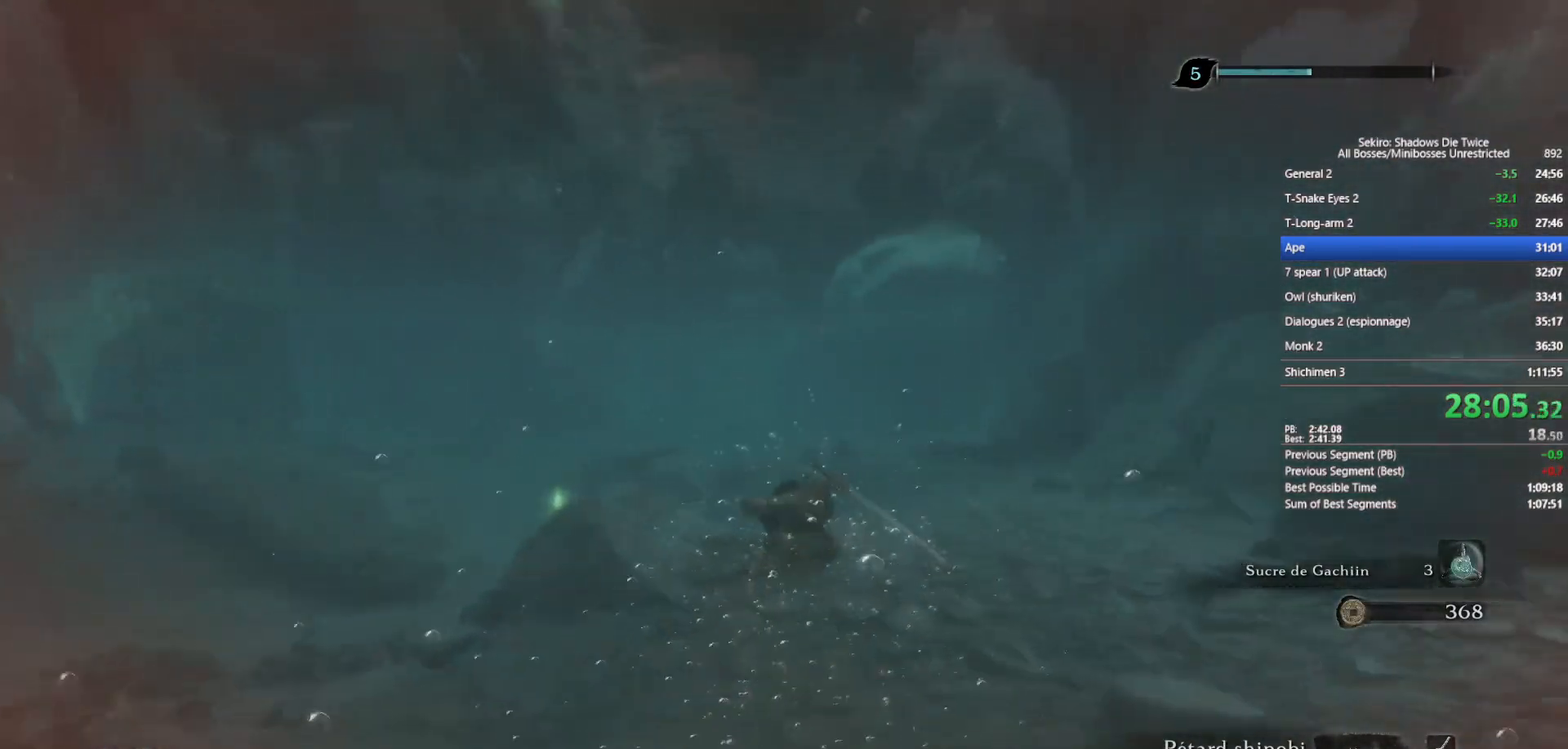
{"buttons": [], "left_stick": "up", "right_stick": "center", "events": [[33, "B", "down"], [133, "B", "up"], [200, "B", "down"], [300, "B", "up"], [433, "B", "down"], [500, "B", "up"]]}
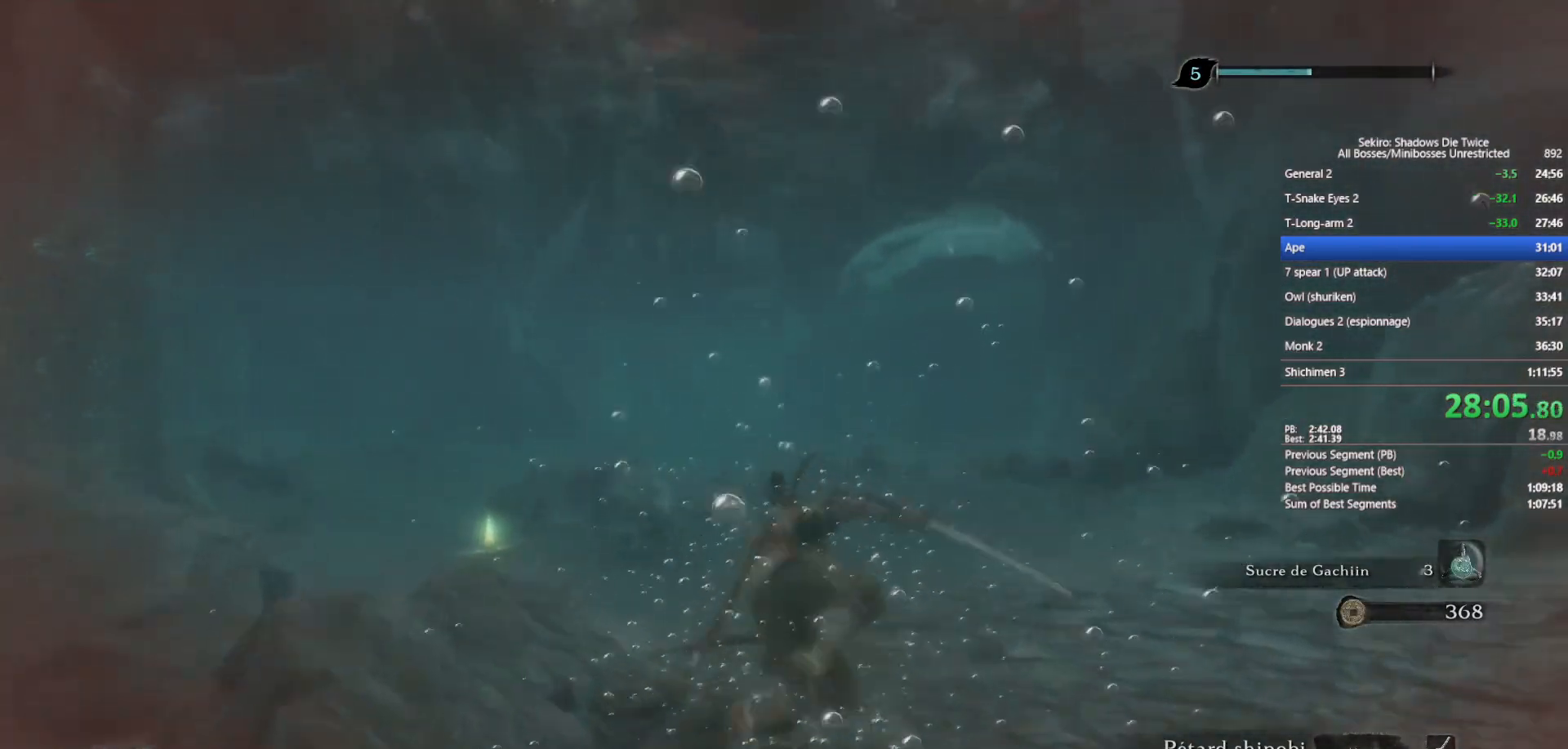
{"buttons": ["B"], "left_stick": "up", "right_stick": "center", "events": [[500, "B", "down"]]}
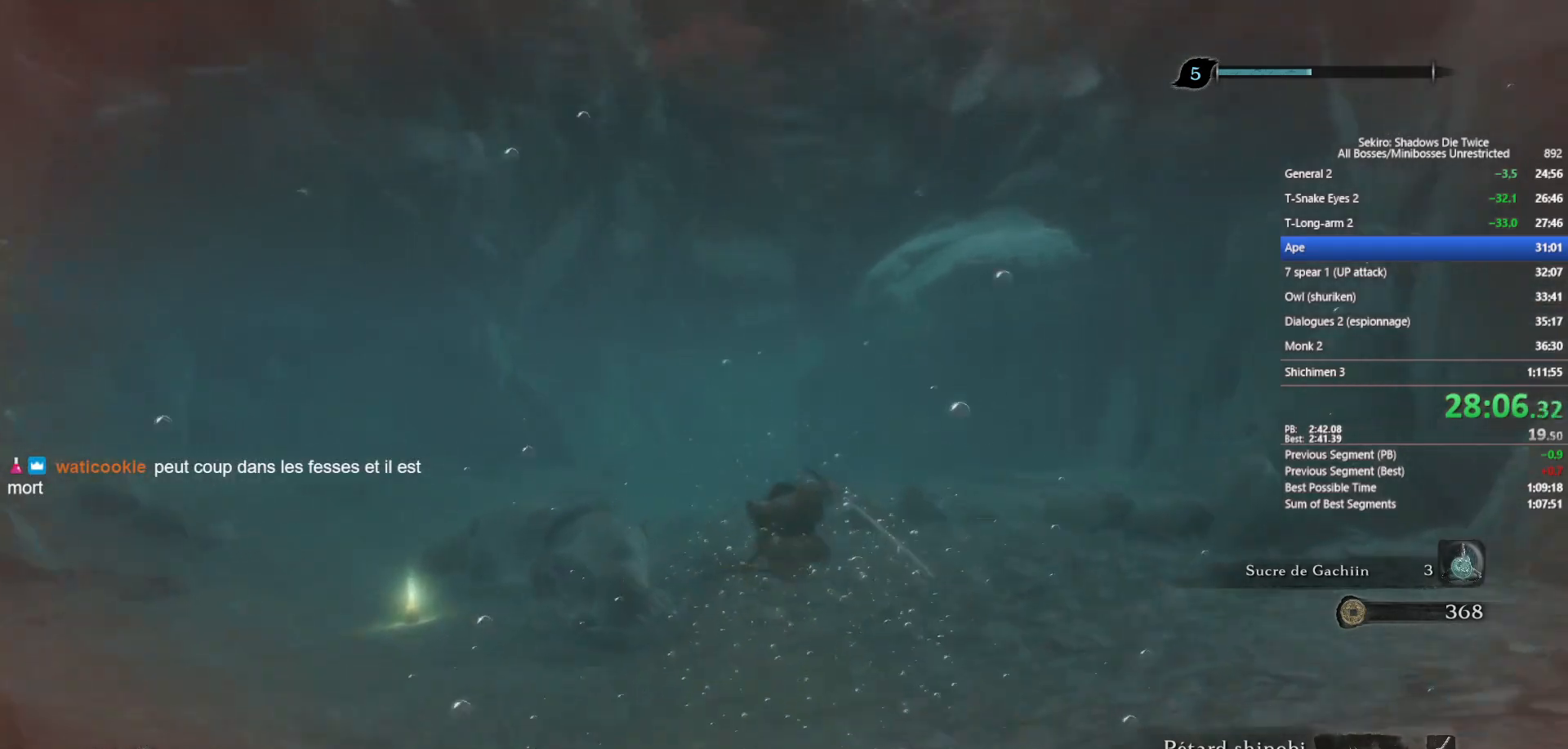
{"buttons": [], "left_stick": "up", "right_stick": "center", "events": [[67, "B", "up"], [183, "B", "down"], [283, "B", "up"], [367, "B", "down"], [467, "B", "up"]]}
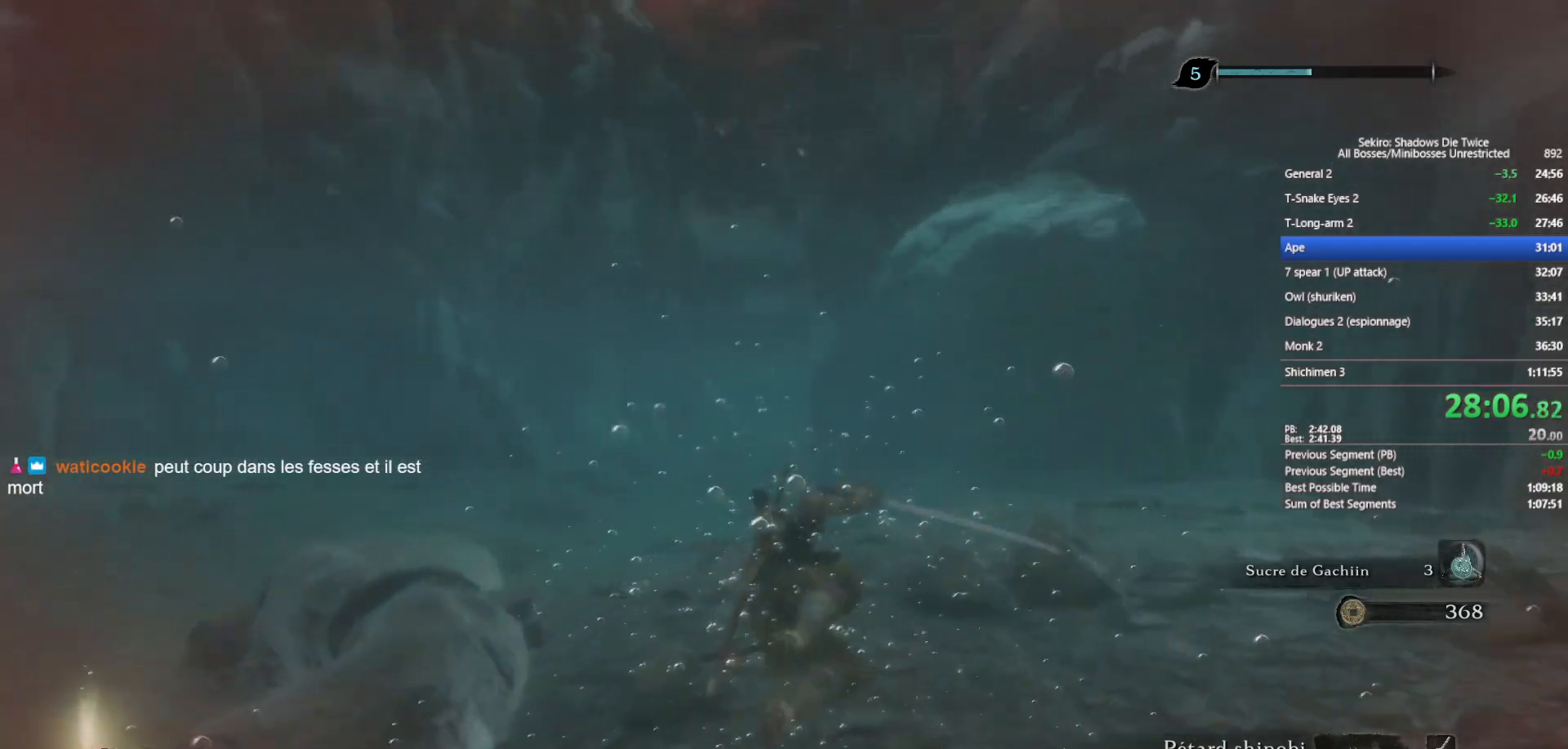
{"buttons": ["B"], "left_stick": "up", "right_stick": "center", "events": [[267, "right_stick", "down"], [350, "right_stick", "center"], [500, "B", "down"]]}
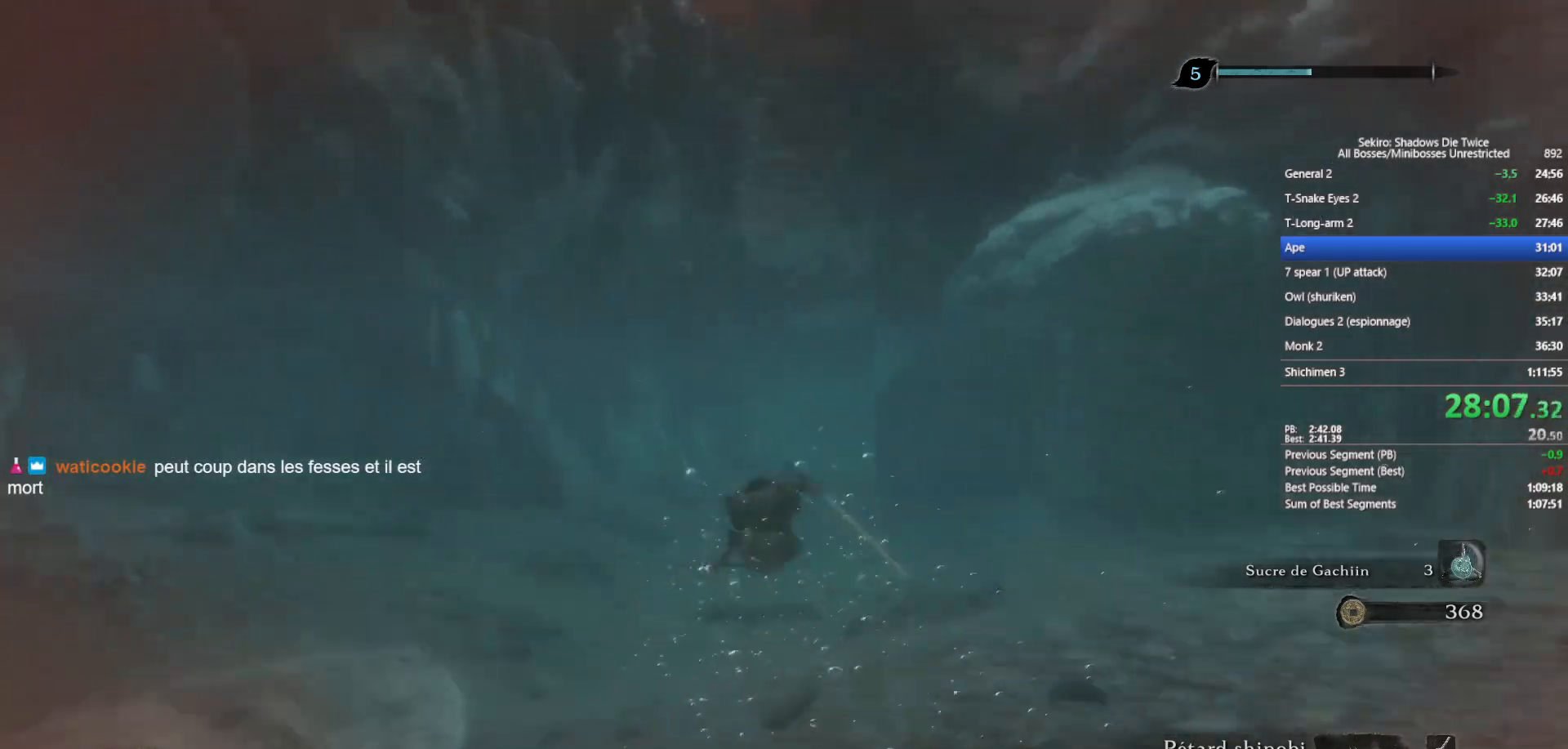
{"buttons": [], "left_stick": "up", "right_stick": "center", "events": [[83, "B", "up"], [183, "B", "down"], [267, "B", "up"], [350, "B", "down"], [450, "B", "up"]]}
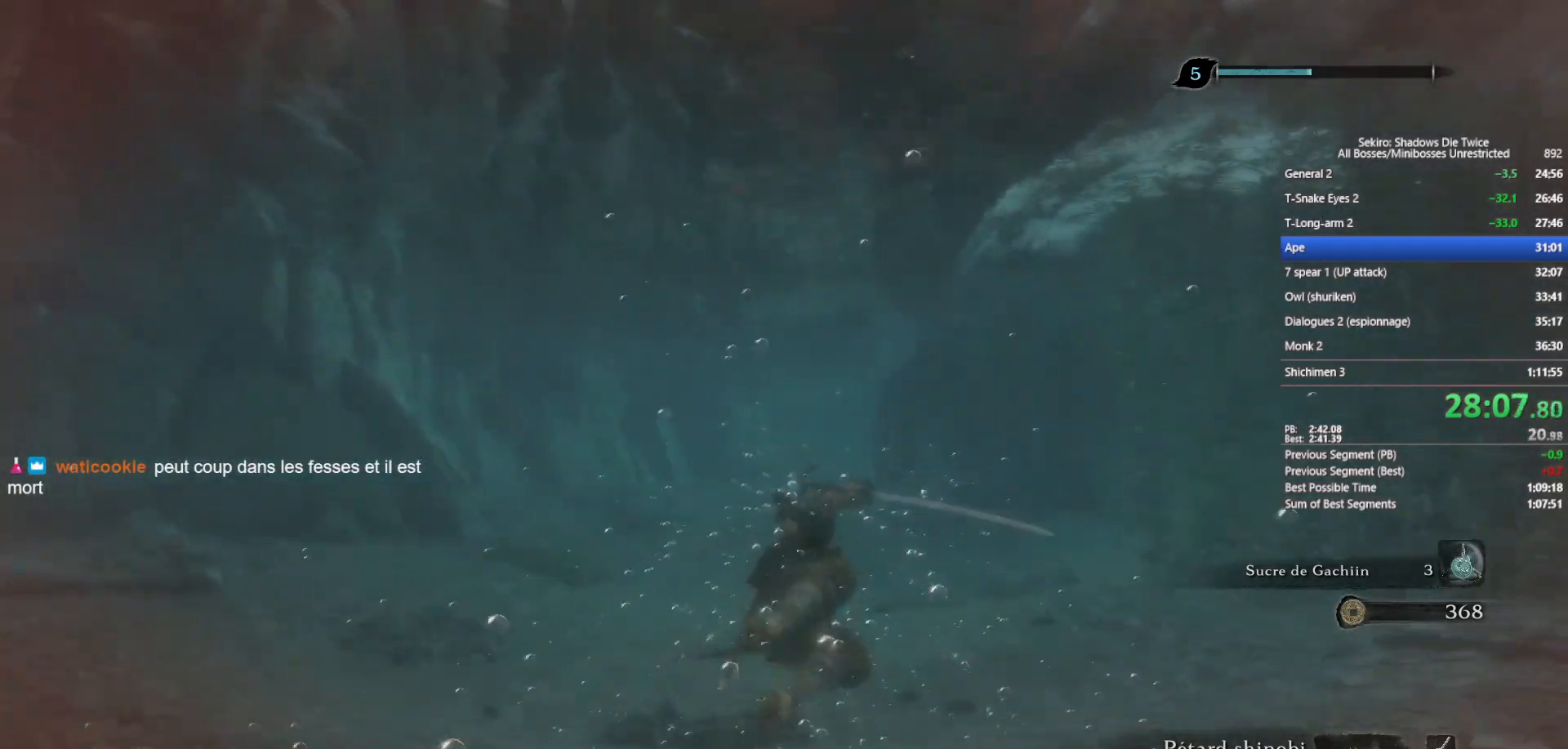
{"buttons": [], "left_stick": "up", "right_stick": "center", "events": []}
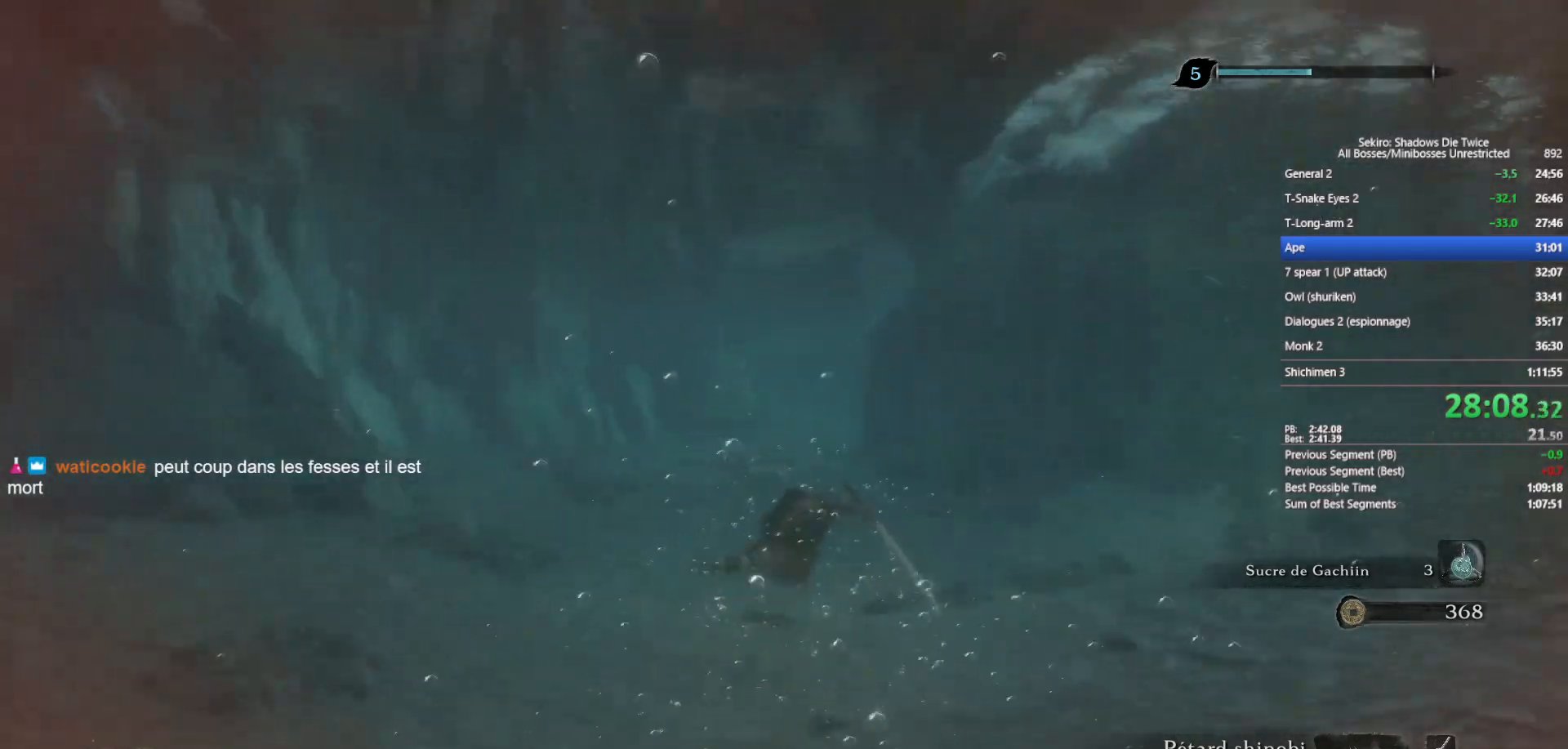
{"buttons": [], "left_stick": "up", "right_stick": "center", "events": [[17, "B", "down"], [117, "B", "up"], [217, "B", "down"], [283, "B", "up"], [400, "B", "down"], [450, "B", "up"]]}
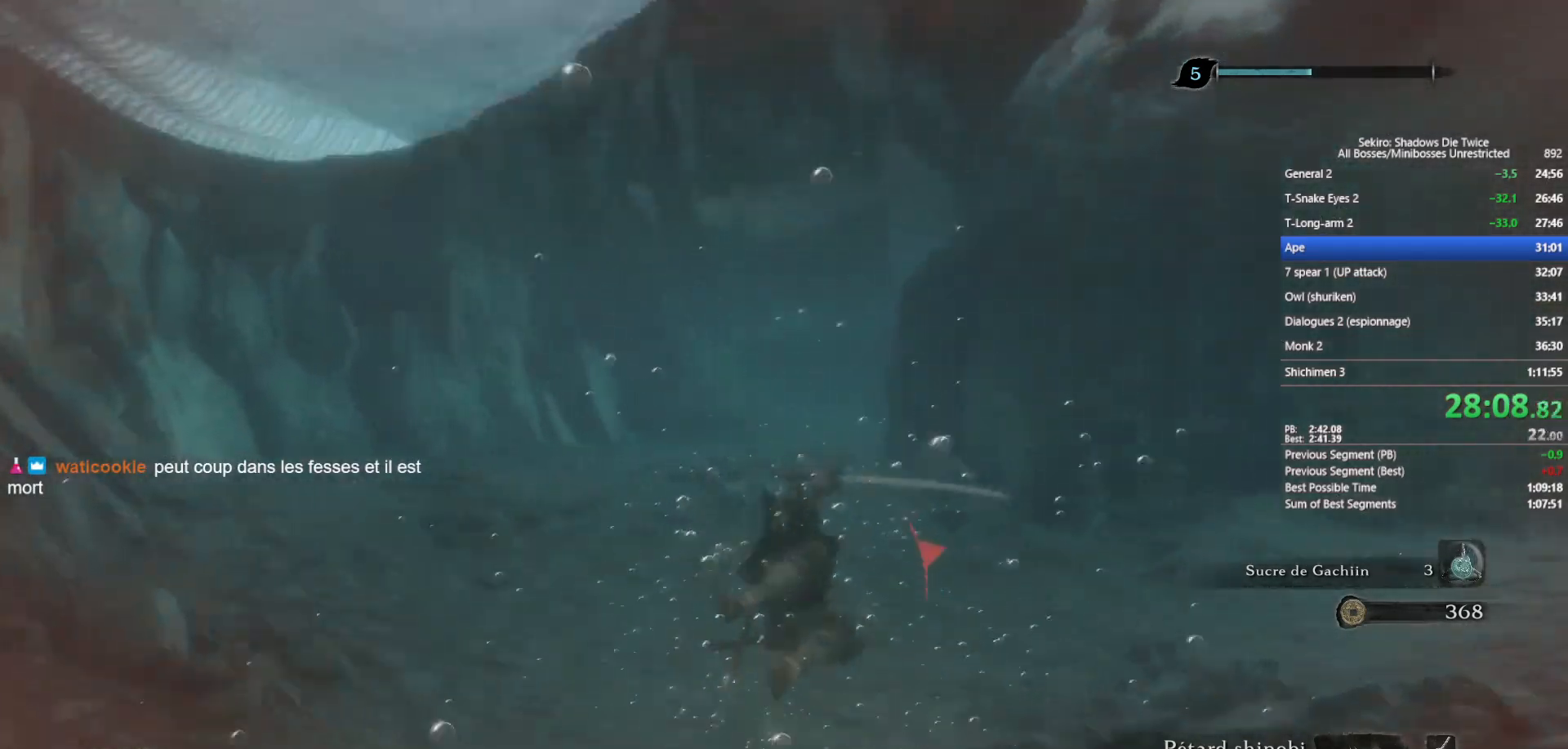
{"buttons": [], "left_stick": "up", "right_stick": "right", "events": [[433, "right_stick", "right"]]}
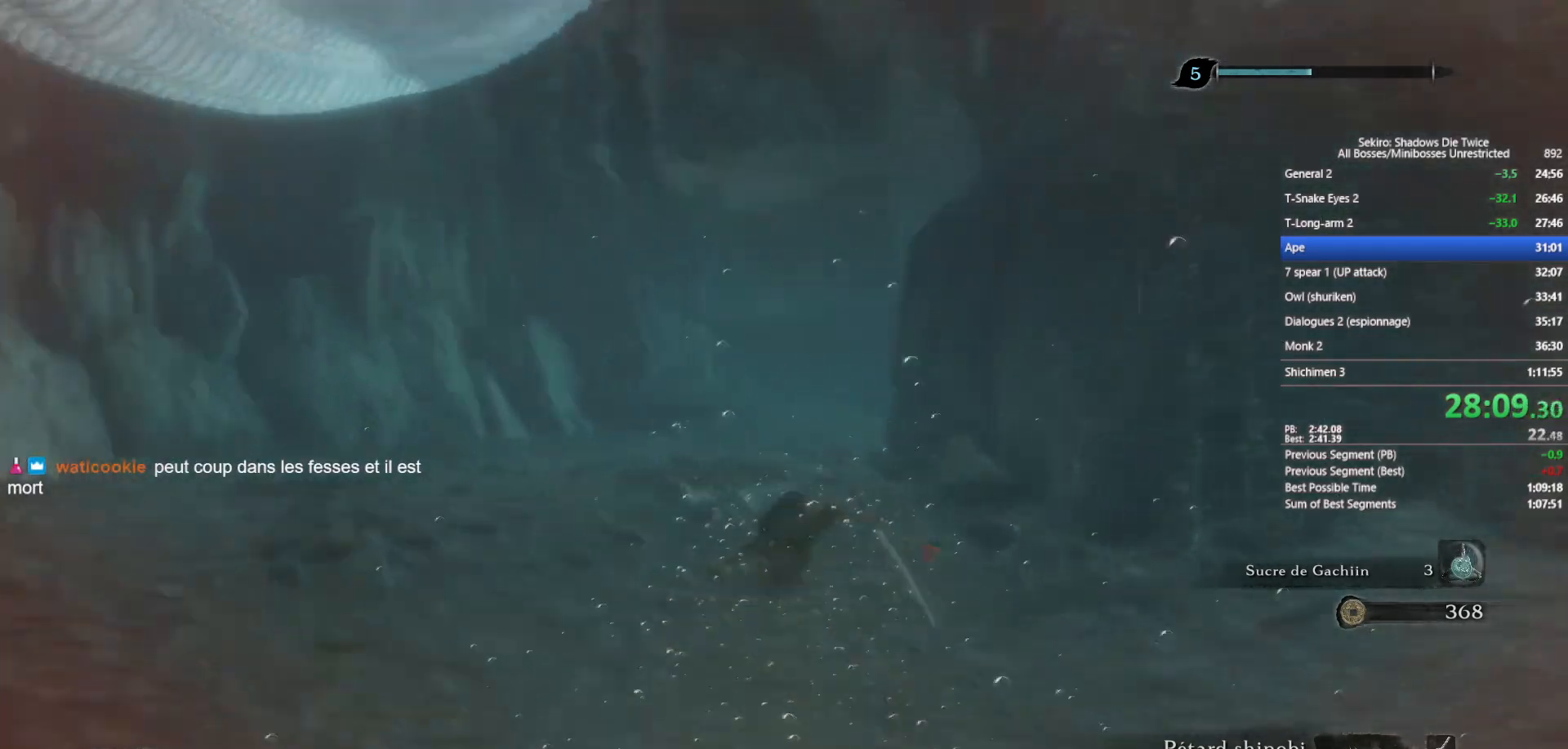
{"buttons": [], "left_stick": "up", "right_stick": "center", "events": [[67, "right_stick", "center"], [200, "B", "down"], [283, "B", "up"], [367, "B", "down"], [483, "B", "up"]]}
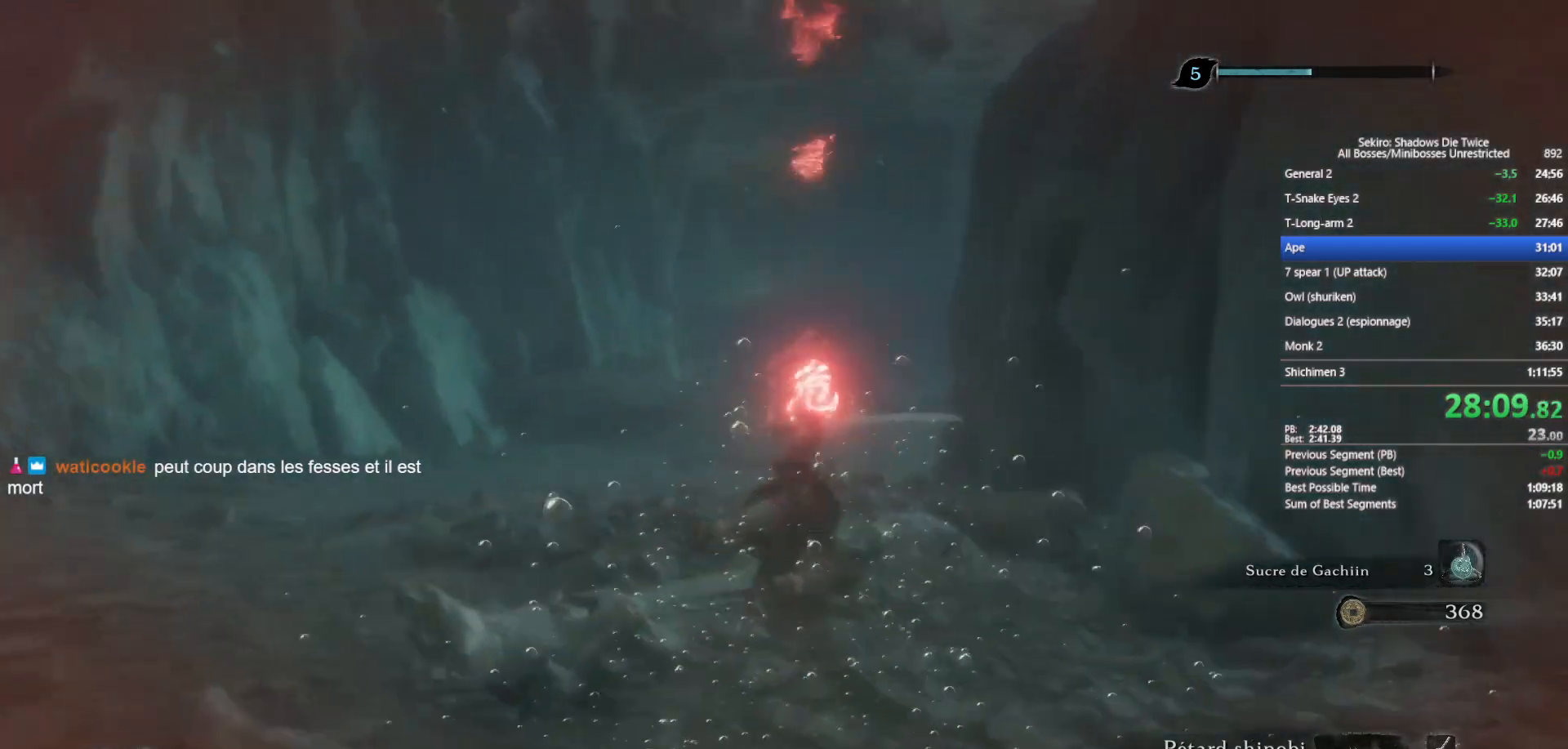
{"buttons": [], "left_stick": "up", "right_stick": "down-right", "events": [[233, "right_stick", "down-right"]]}
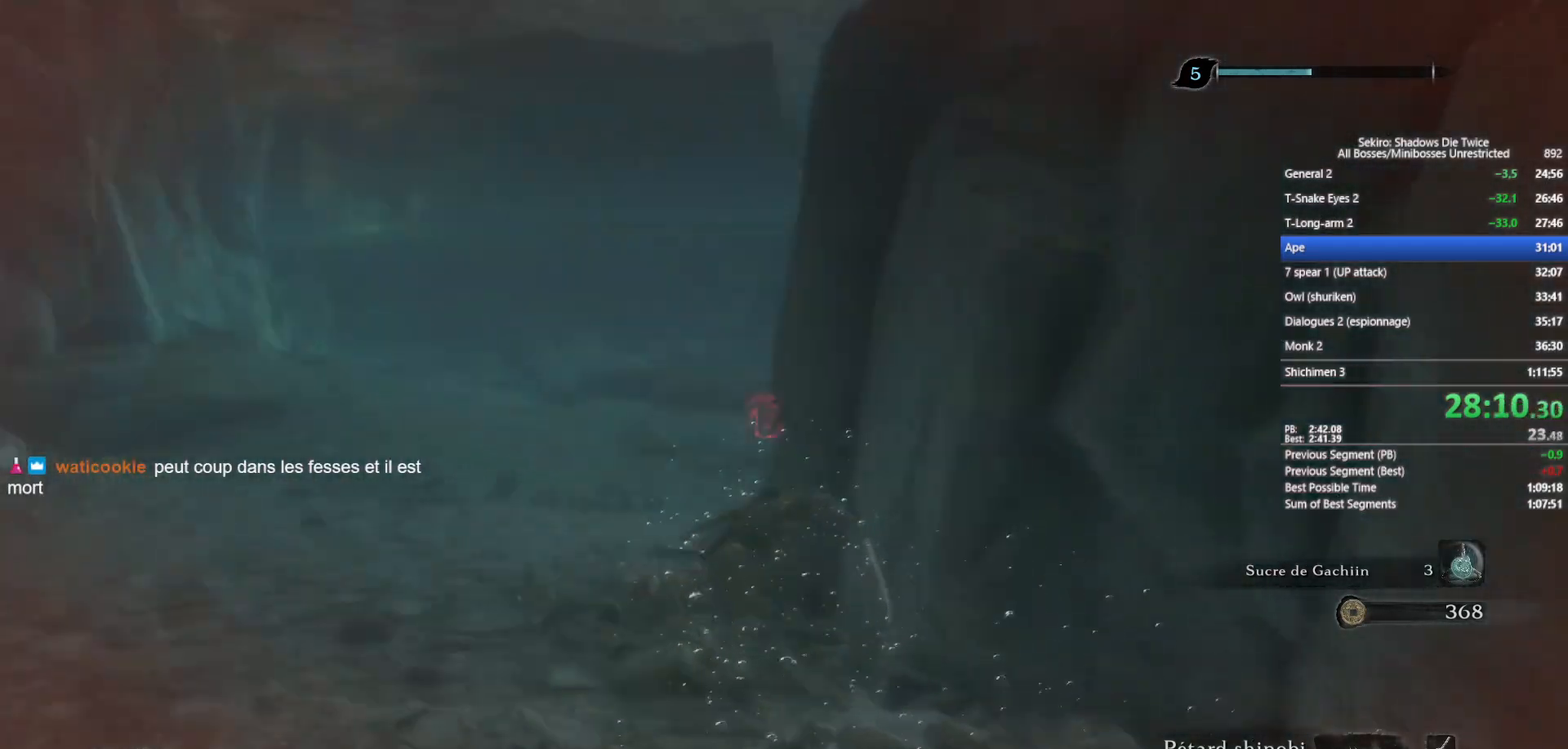
{"buttons": [], "left_stick": "up-right", "right_stick": "center", "events": [[217, "left_stick", "up-right"], [333, "left_stick", "center"], [383, "left_stick", "up-right"], [483, "right_stick", "center"]]}
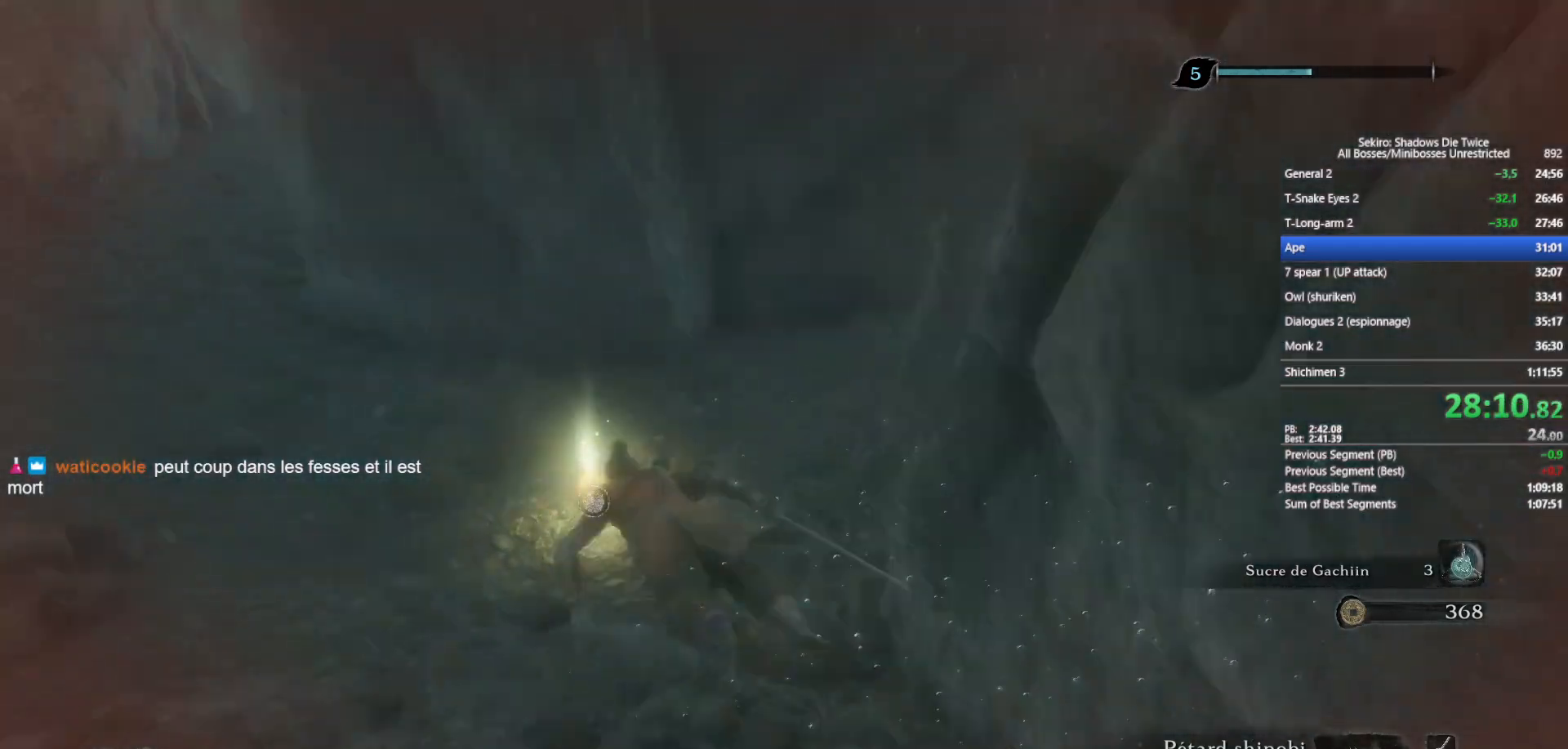
{"buttons": [], "left_stick": "up-left", "right_stick": "center", "events": [[33, "X", "down"], [67, "left_stick", "up"], [133, "X", "up"], [167, "left_stick", "up-left"], [217, "X", "down"], [317, "X", "up"]]}
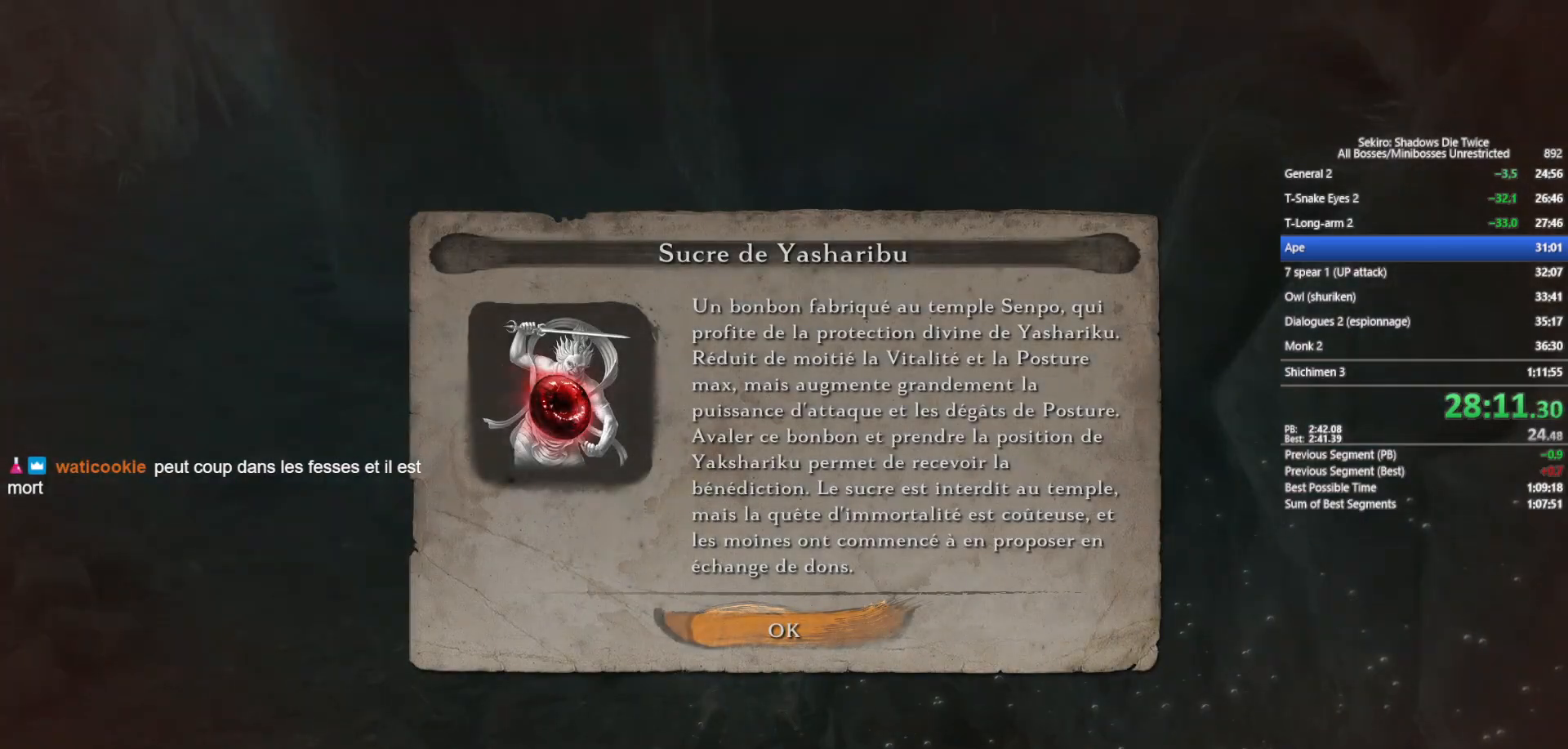
{"buttons": ["B"], "left_stick": "left", "right_stick": "center", "events": [[17, "A", "down"], [133, "A", "up"], [217, "left_stick", "left"], [300, "B", "down"], [383, "B", "up"], [483, "B", "down"]]}
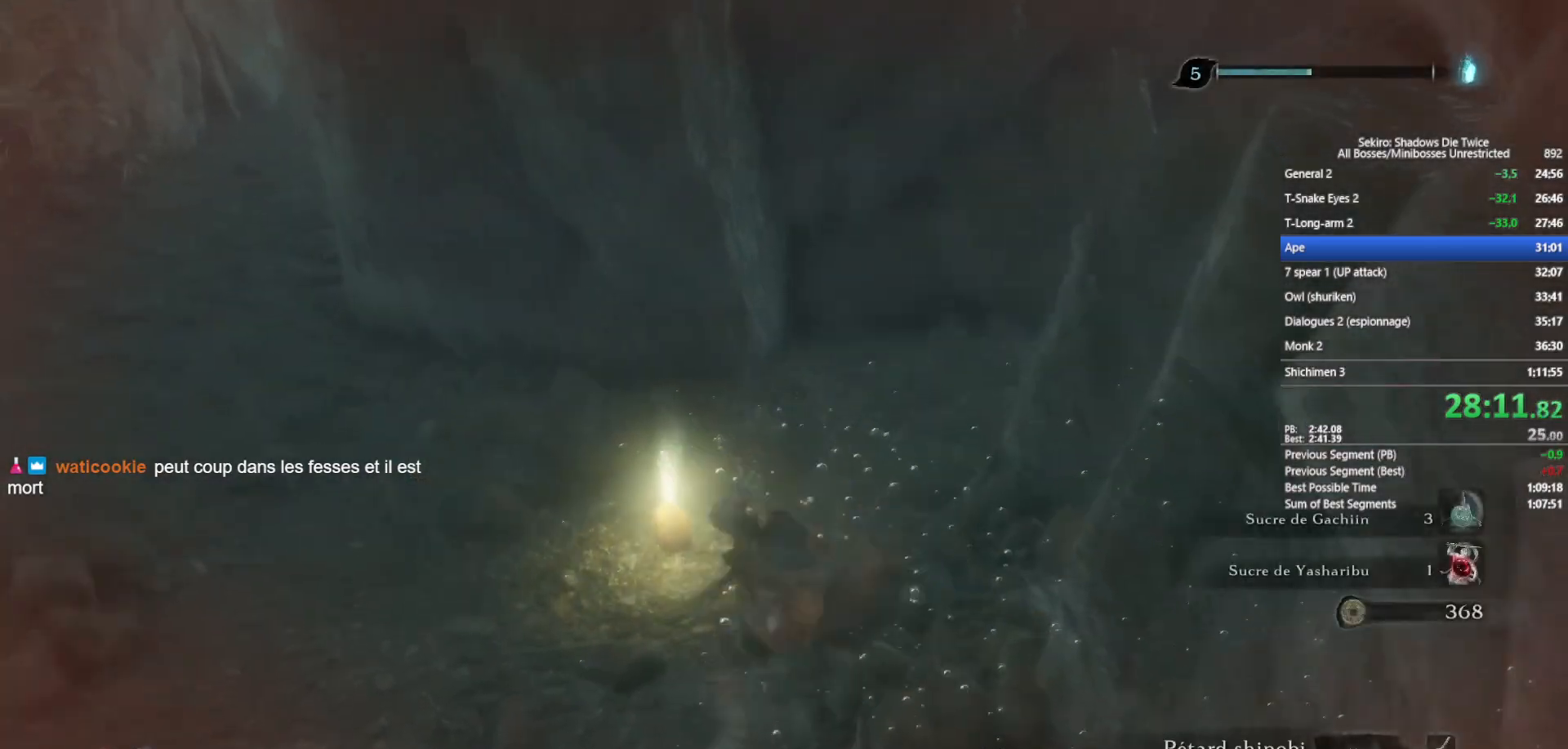
{"buttons": ["B"], "left_stick": "left", "right_stick": "center", "events": [[117, "B", "up"], [483, "B", "down"]]}
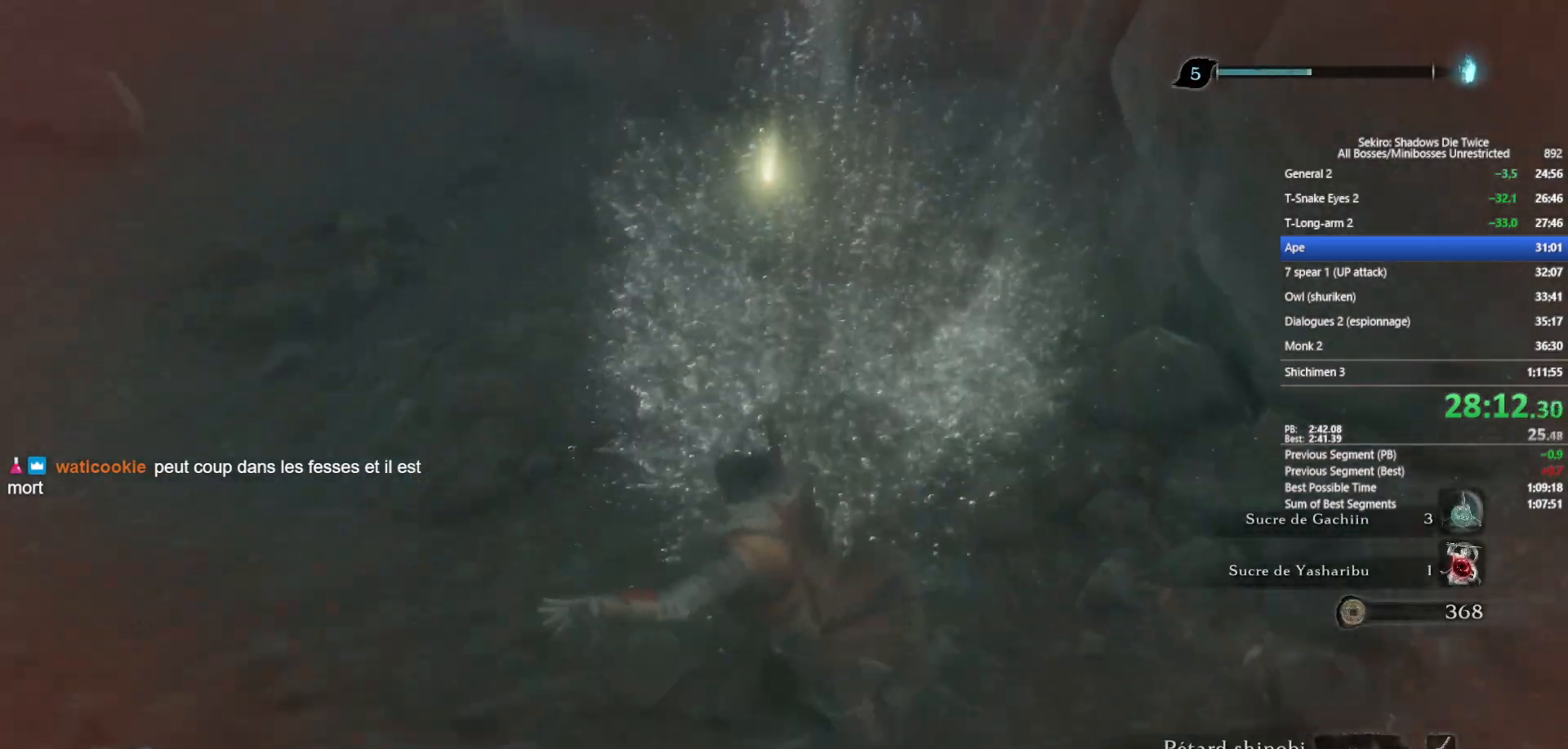
{"buttons": [], "left_stick": "up-left", "right_stick": "up-left", "events": [[67, "B", "up"], [367, "right_stick", "up-left"], [383, "left_stick", "up-left"]]}
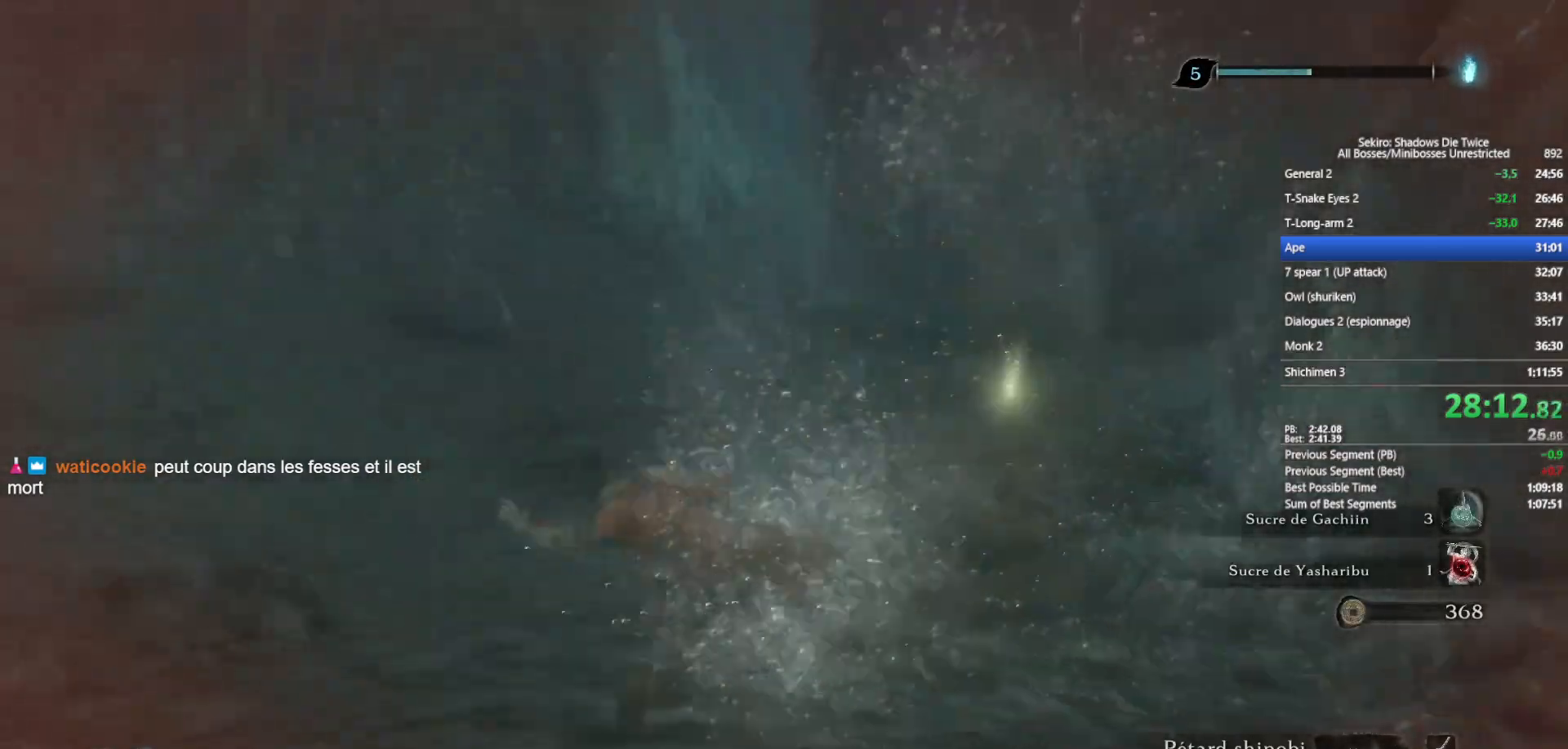
{"buttons": ["B"], "left_stick": "up-left", "right_stick": "center", "events": [[50, "right_stick", "center"], [167, "right_stick", "up-left"], [367, "right_stick", "center"], [483, "B", "down"]]}
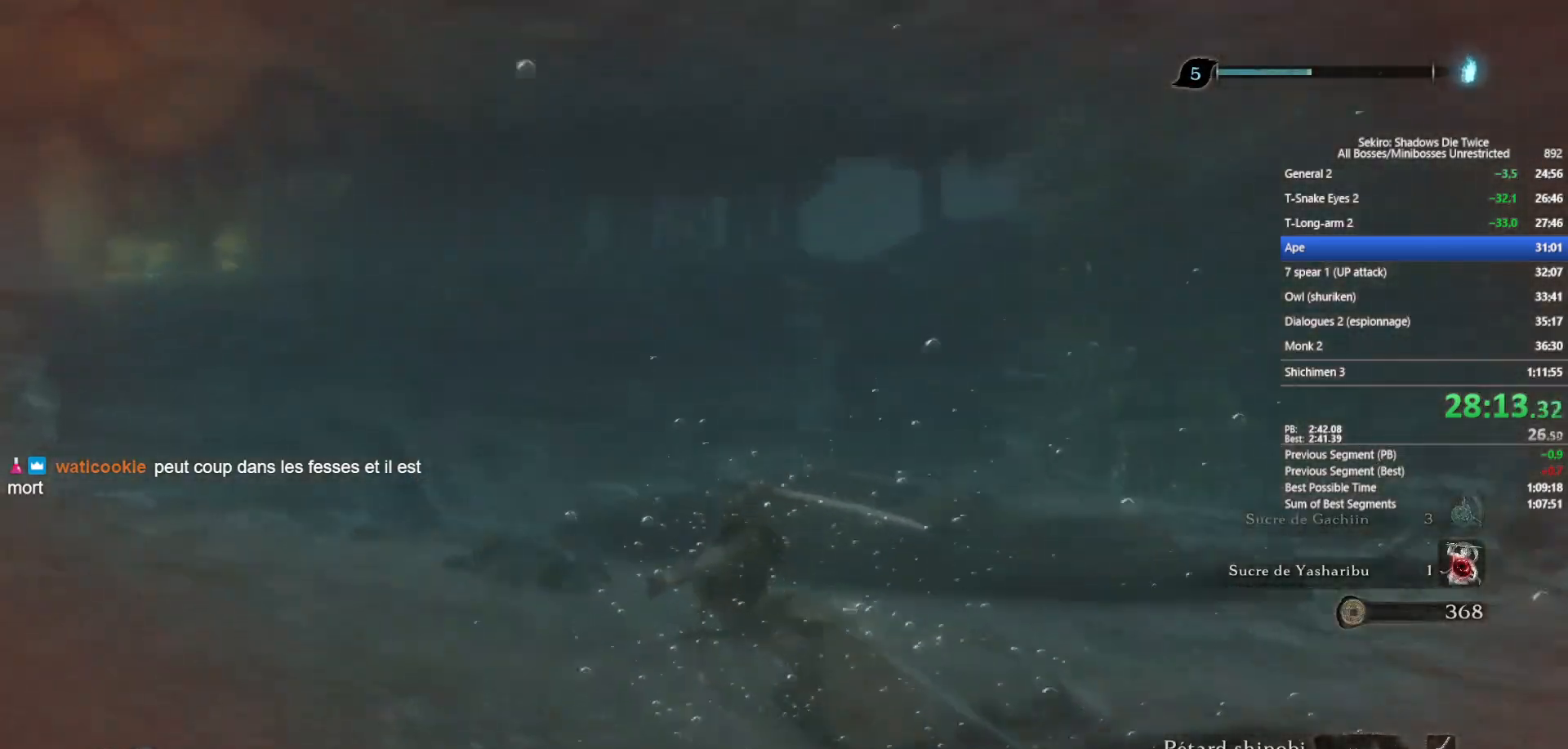
{"buttons": [], "left_stick": "up-left", "right_stick": "center", "events": [[100, "B", "up"], [283, "right_stick", "up-left"], [433, "right_stick", "center"]]}
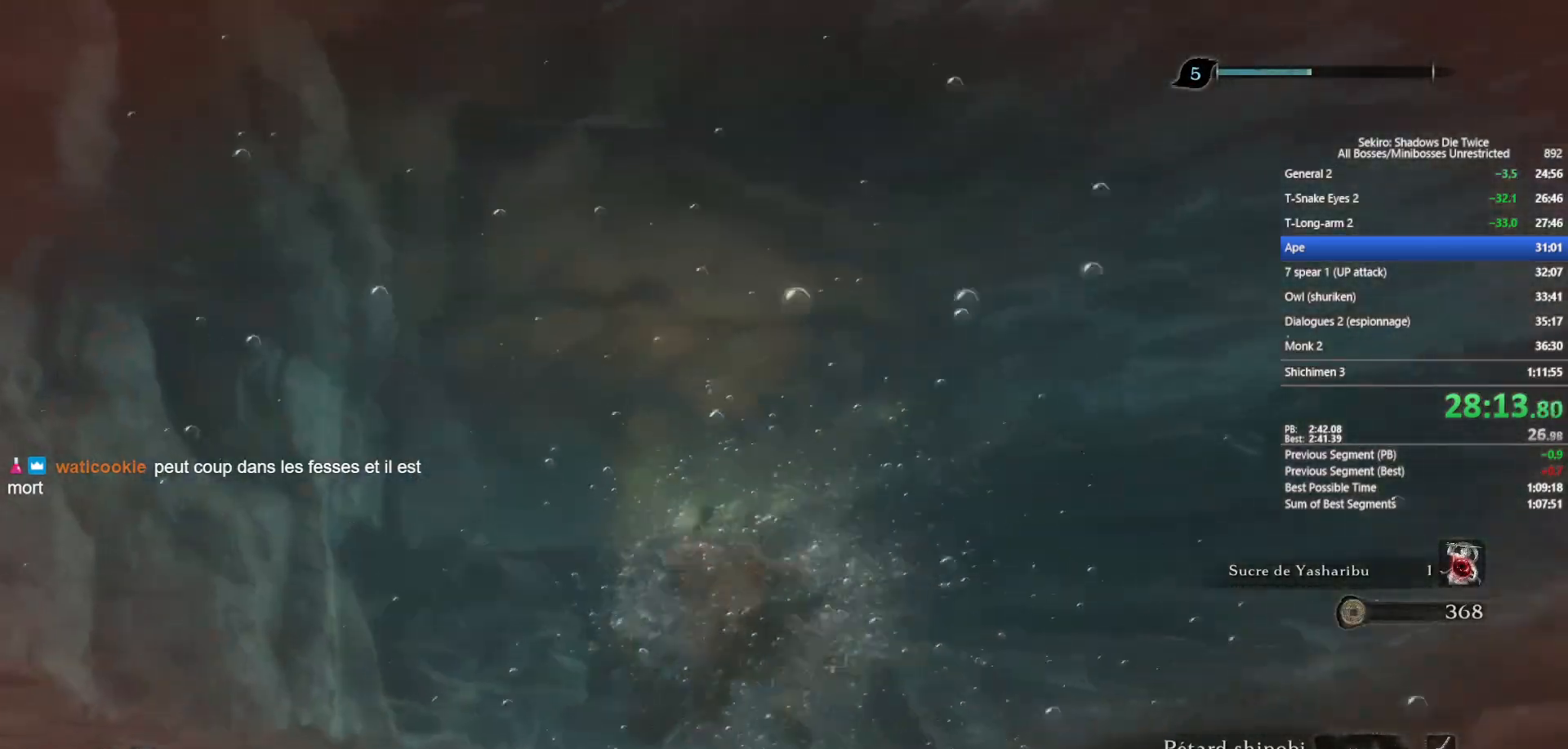
{"buttons": [], "left_stick": "up", "right_stick": "center", "events": [[267, "right_stick", "up"], [317, "left_stick", "up"], [317, "right_stick", "center"]]}
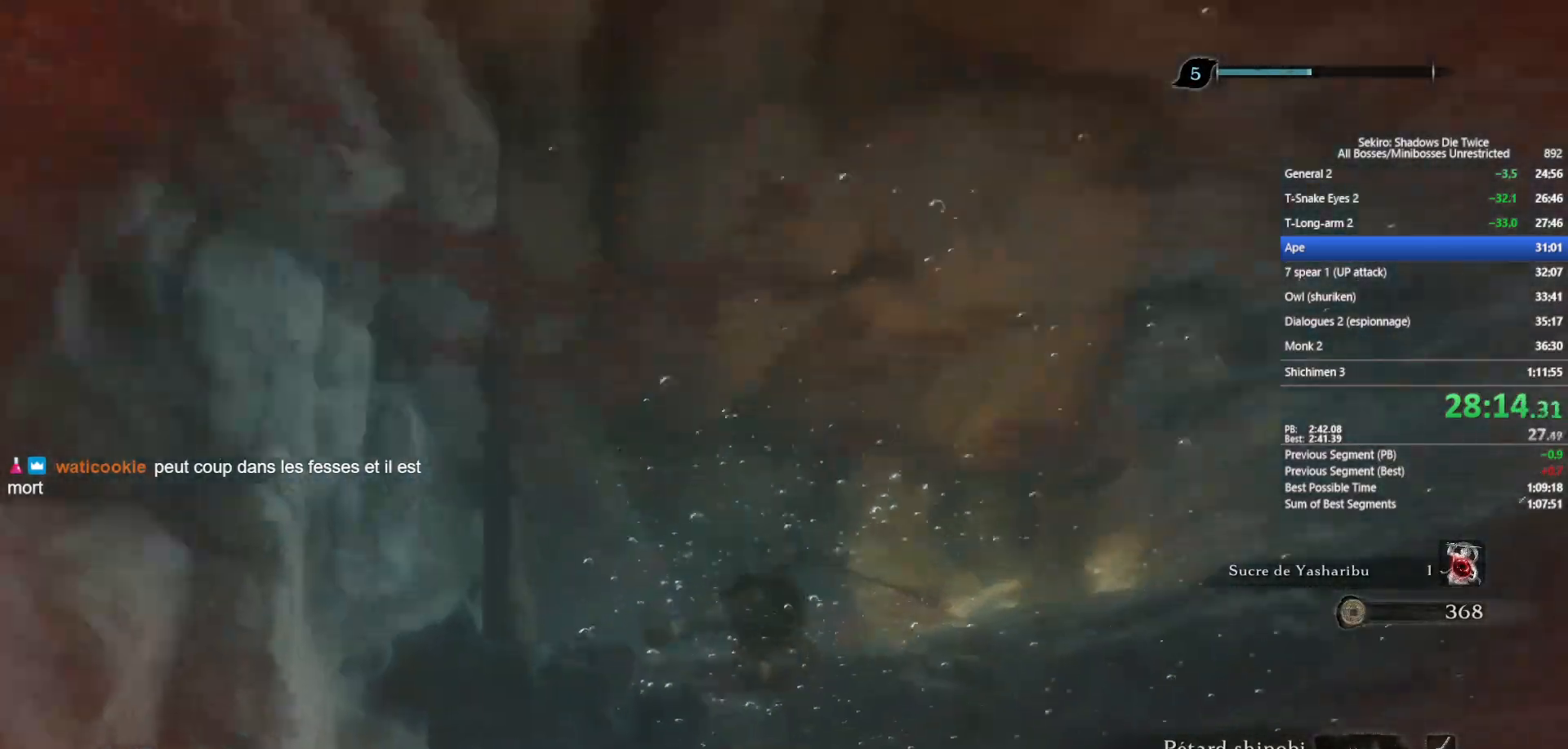
{"buttons": [], "left_stick": "up", "right_stick": "center", "events": [[133, "L2", "down"], [483, "L2", "up"]]}
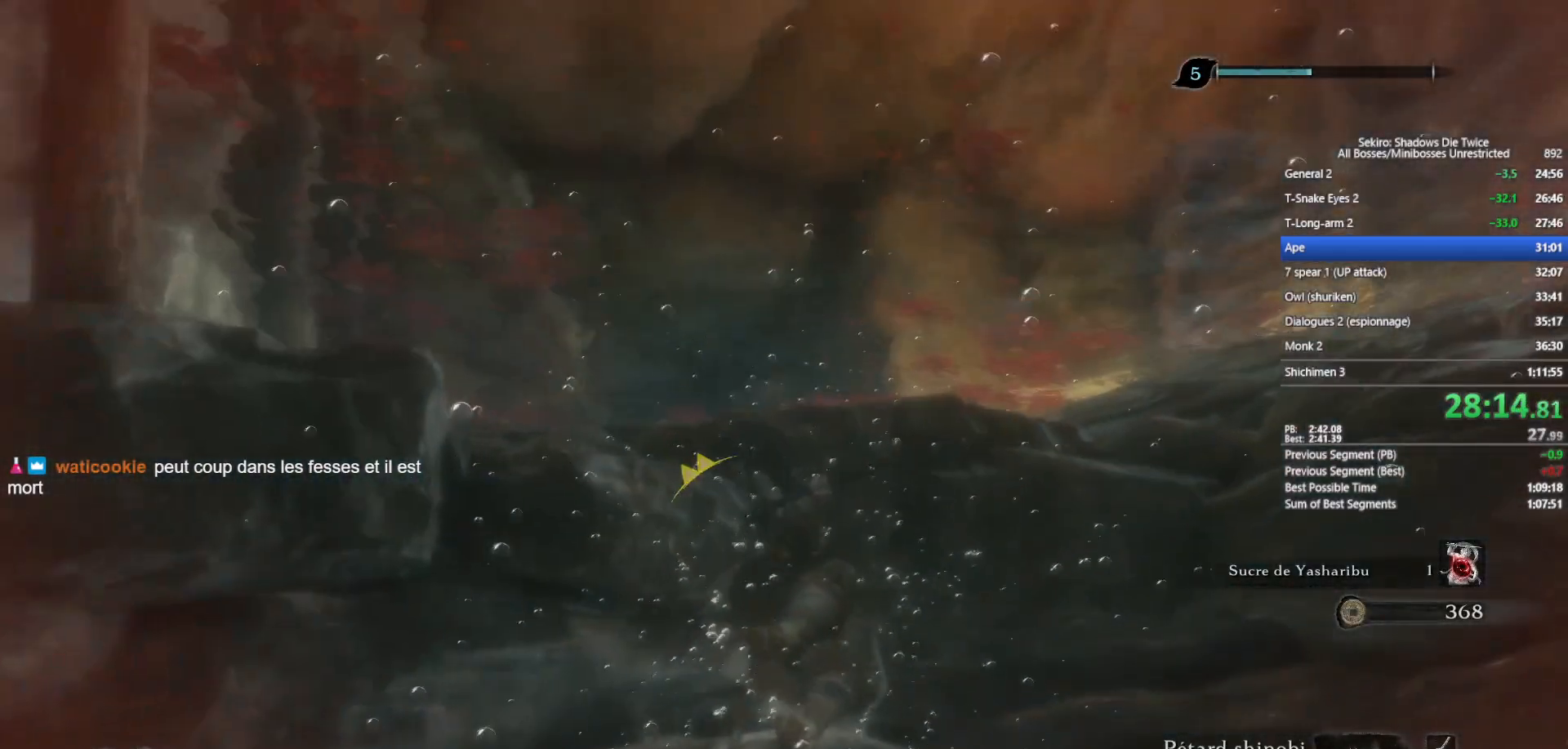
{"buttons": [], "left_stick": "up", "right_stick": "center", "events": []}
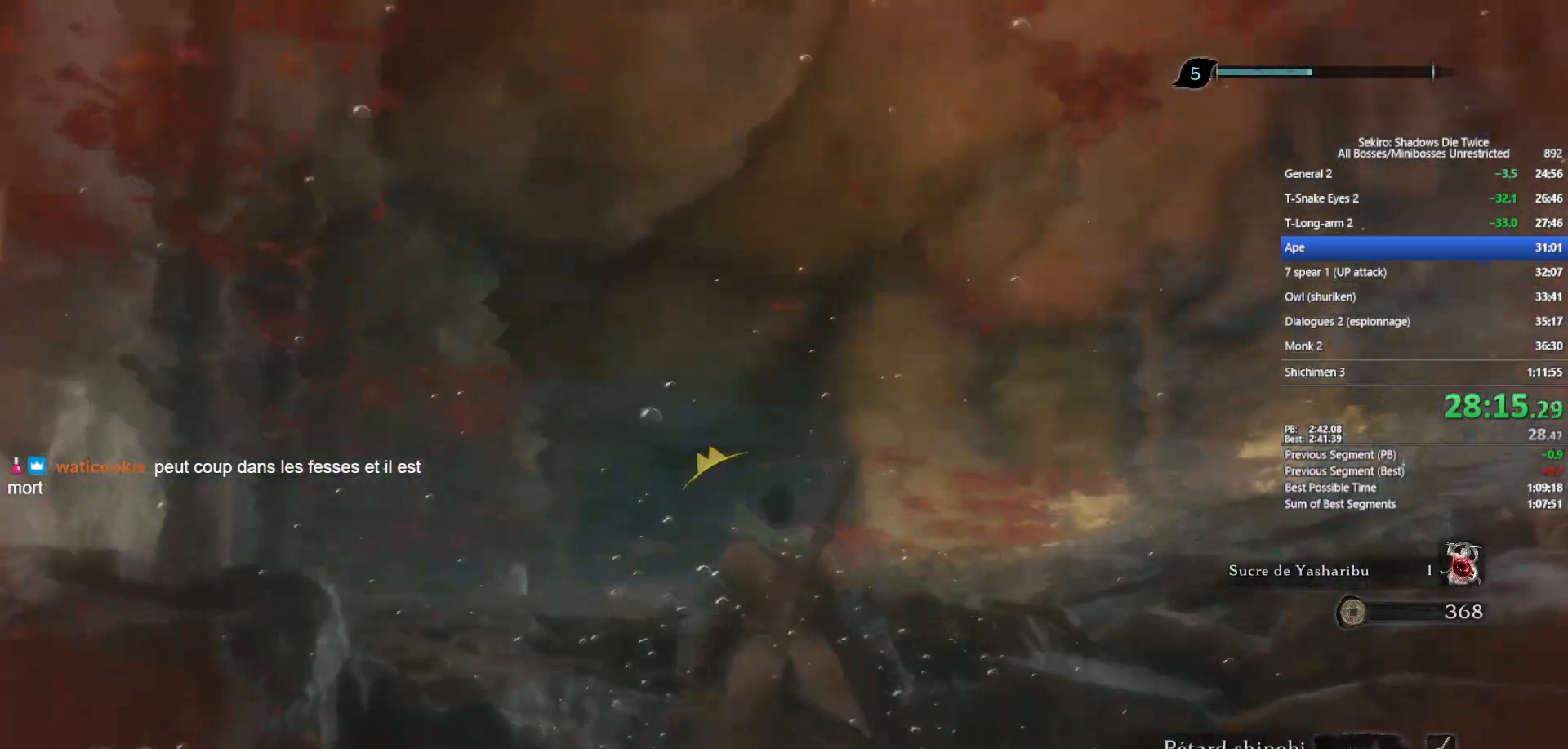
{"buttons": [], "left_stick": "up", "right_stick": "center", "events": [[33, "right_stick", "down"], [183, "right_stick", "center"]]}
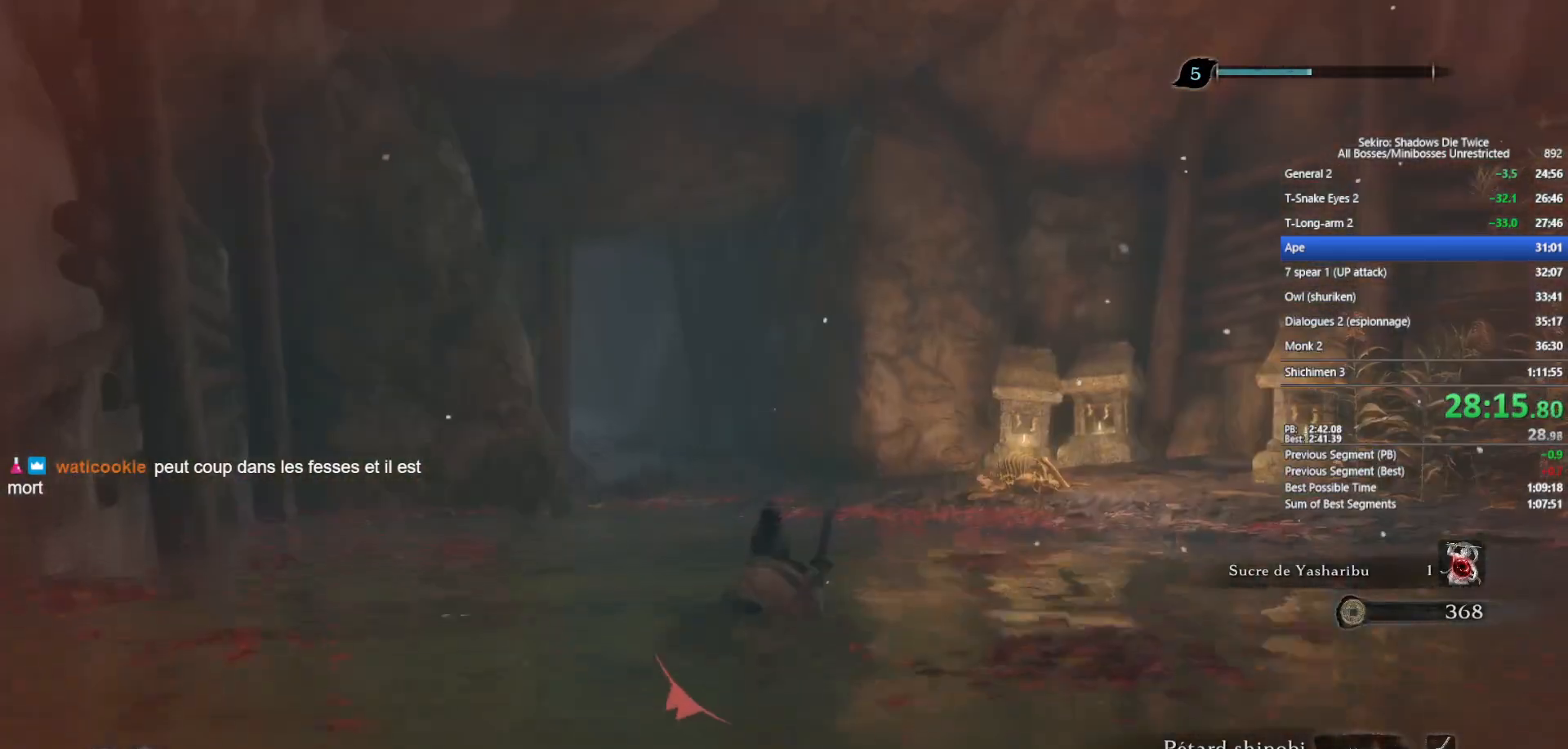
{"buttons": ["B"], "left_stick": "up", "right_stick": "center", "events": [[350, "B", "down"]]}
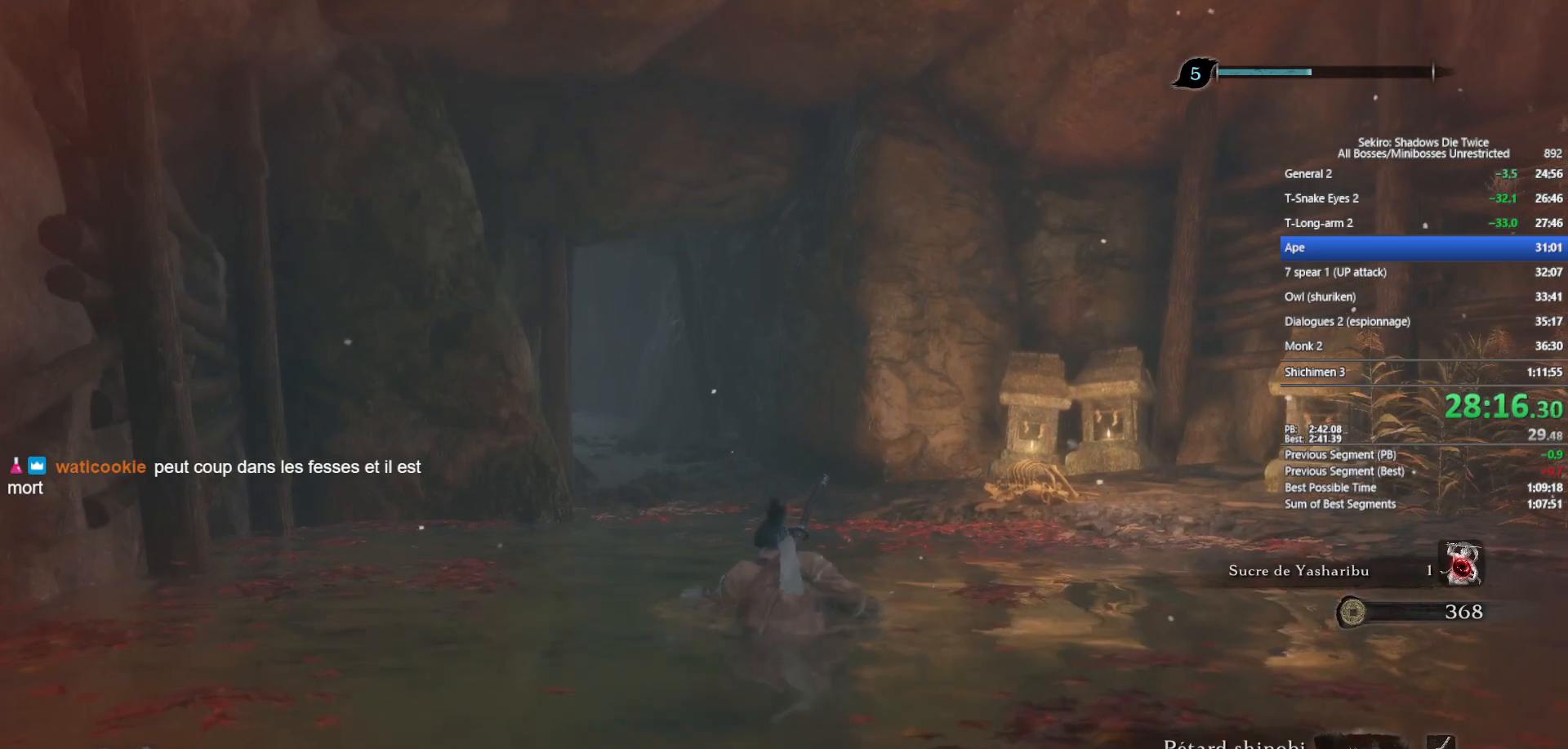
{"buttons": ["B"], "left_stick": "up", "right_stick": "center", "events": [[283, "right_stick", "left"], [383, "right_stick", "center"]]}
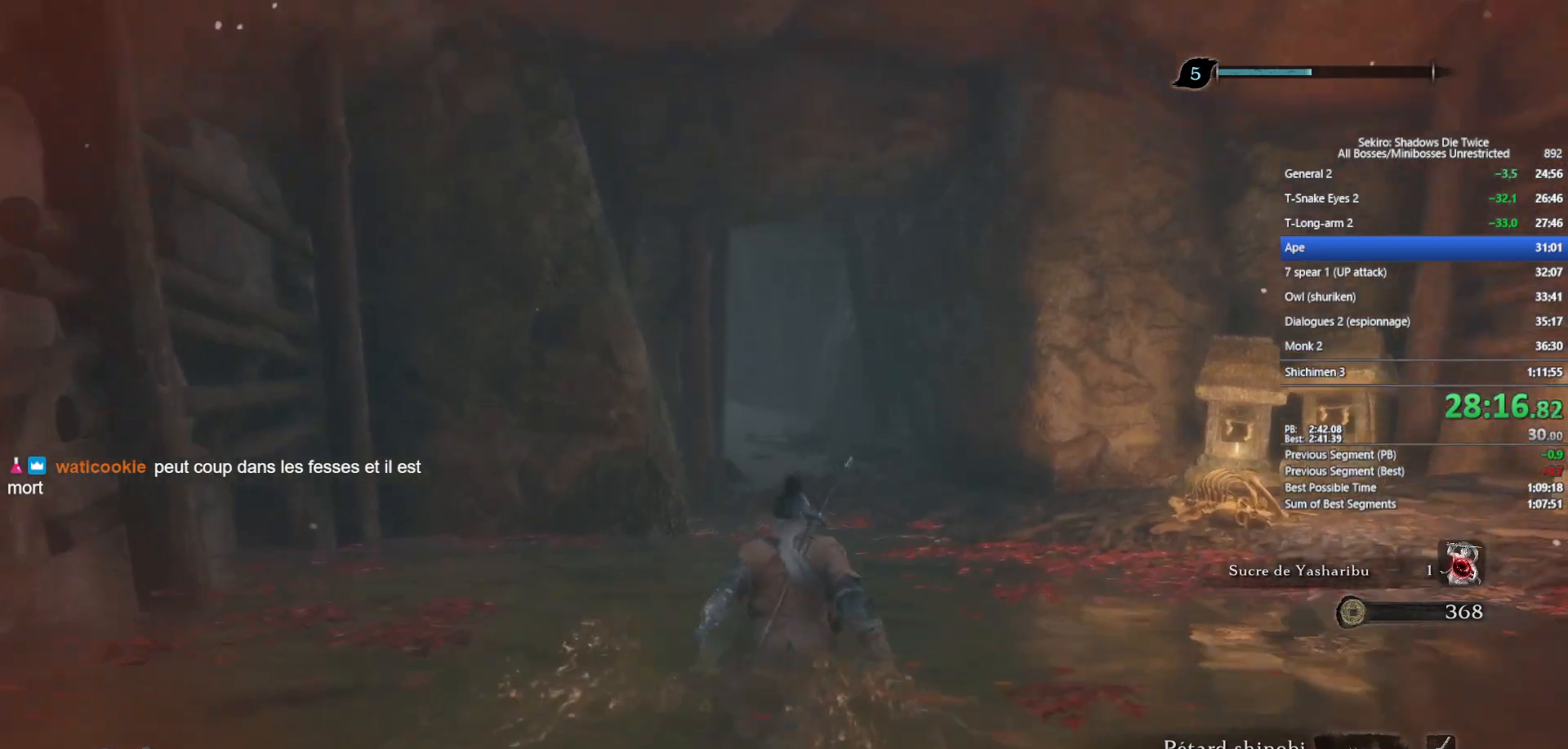
{"buttons": ["B"], "left_stick": "up", "right_stick": "up-left", "events": [[400, "right_stick", "up-left"]]}
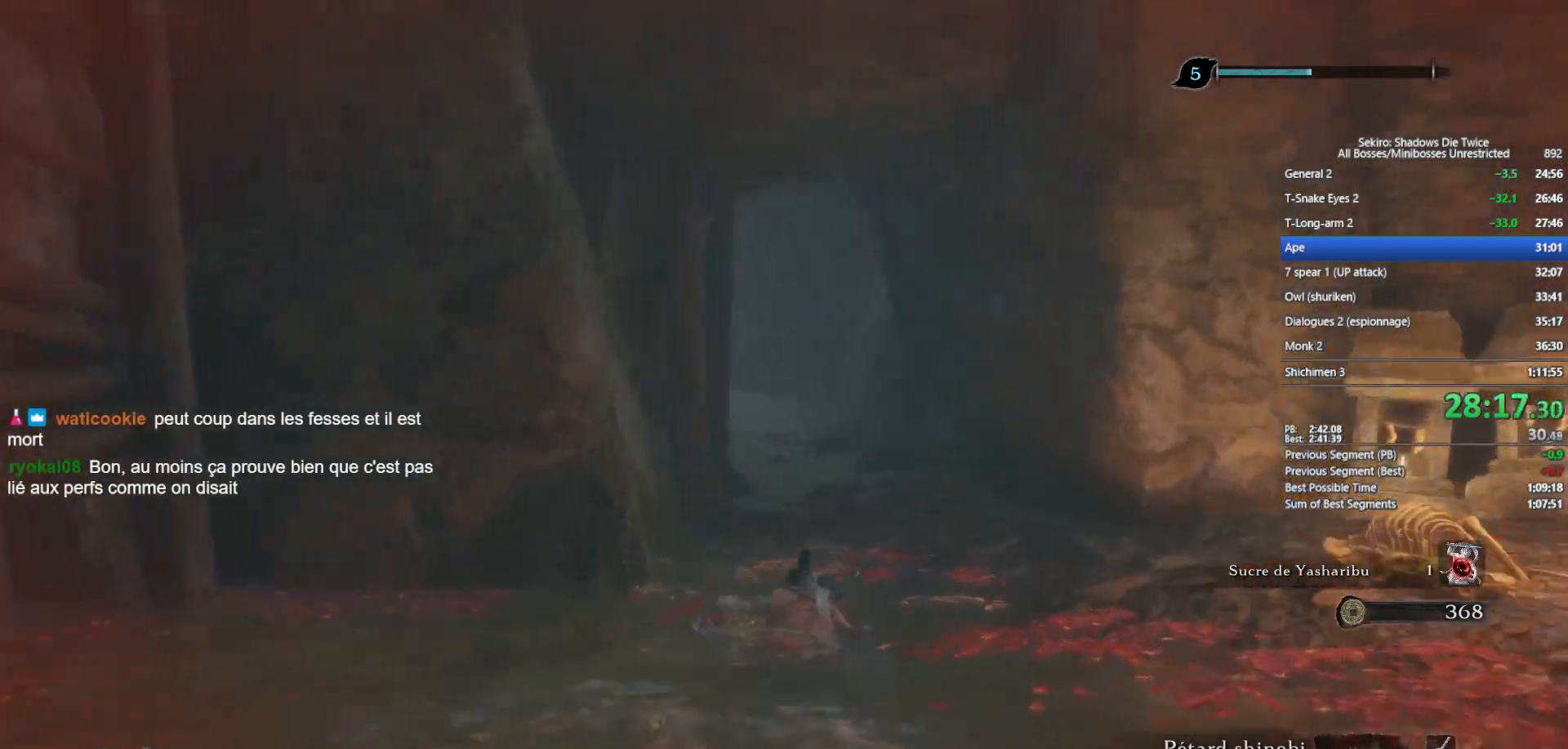
{"buttons": ["B"], "left_stick": "up", "right_stick": "center", "events": [[17, "right_stick", "center"], [200, "right_stick", "up-left"], [317, "right_stick", "center"]]}
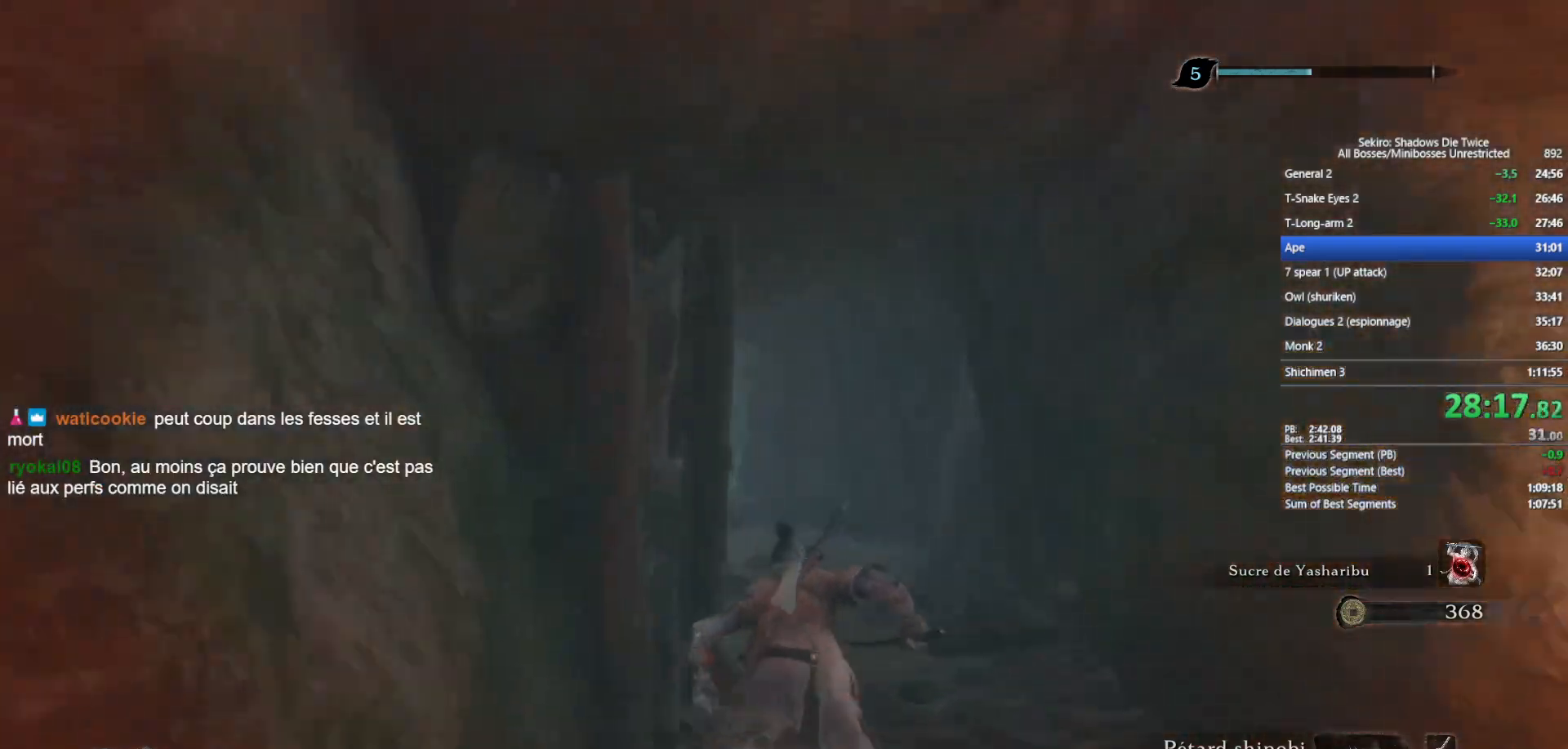
{"buttons": ["B"], "left_stick": "up", "right_stick": "center", "events": [[83, "right_stick", "up-left"], [183, "right_stick", "center"], [333, "right_stick", "up-left"], [450, "right_stick", "center"]]}
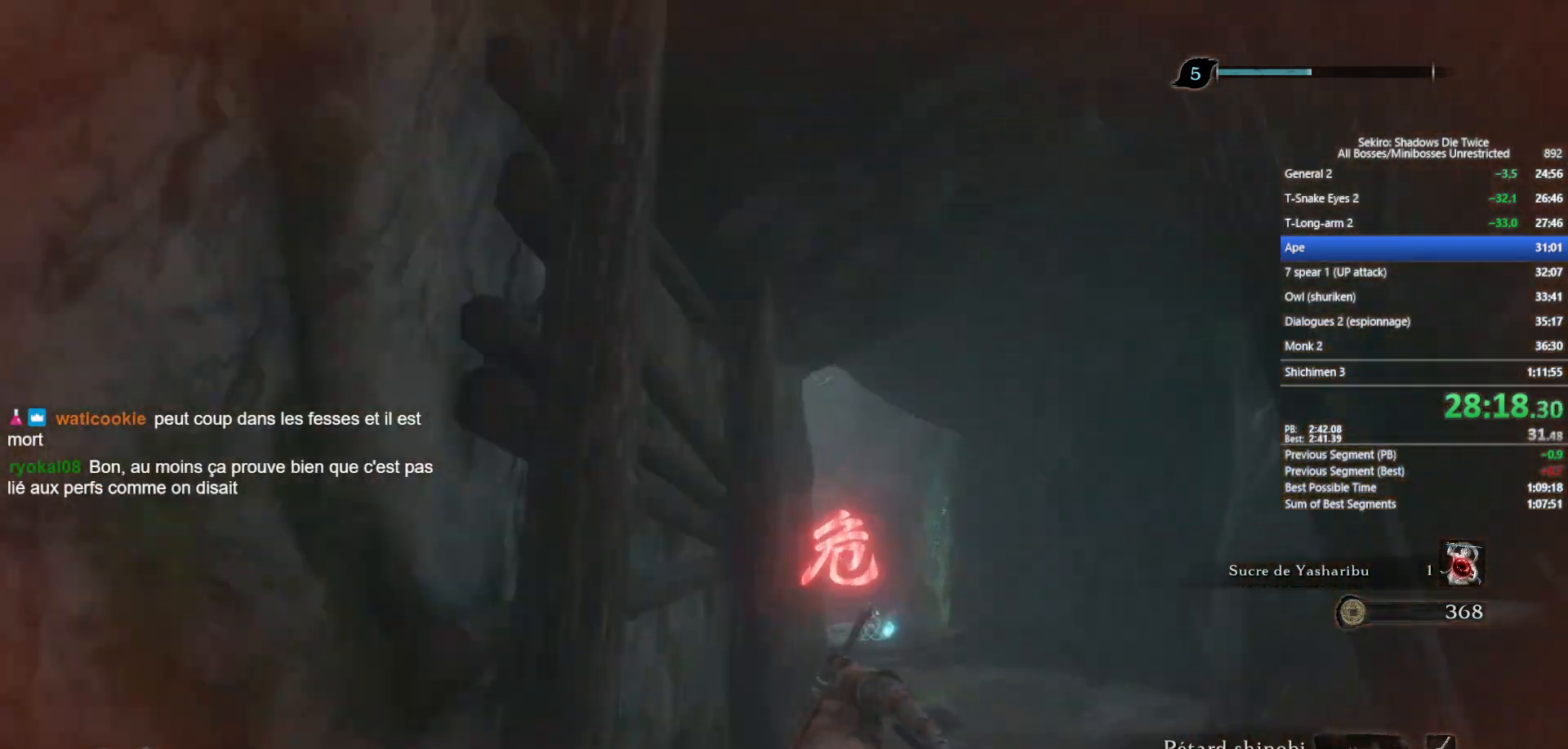
{"buttons": ["B"], "left_stick": "up", "right_stick": "up-left", "events": [[150, "right_stick", "up-left"], [283, "right_stick", "center"], [433, "right_stick", "up-left"]]}